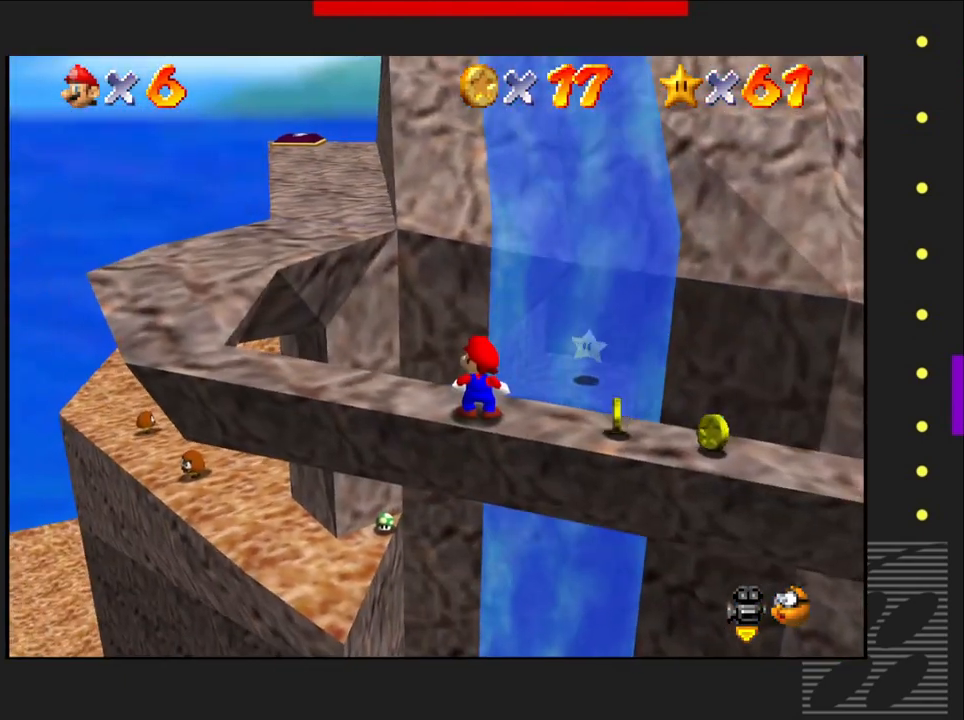
Gameplay with a controller (PlayStation layout); each line is a JSON object with the inputs held at the frame after it. "events" lists button and stick changes between this image and that frame as [ms after this image, input, new state], when the widget could be followed in between.
{"buttons": [], "left_stick": "center", "right_stick": "center", "events": []}
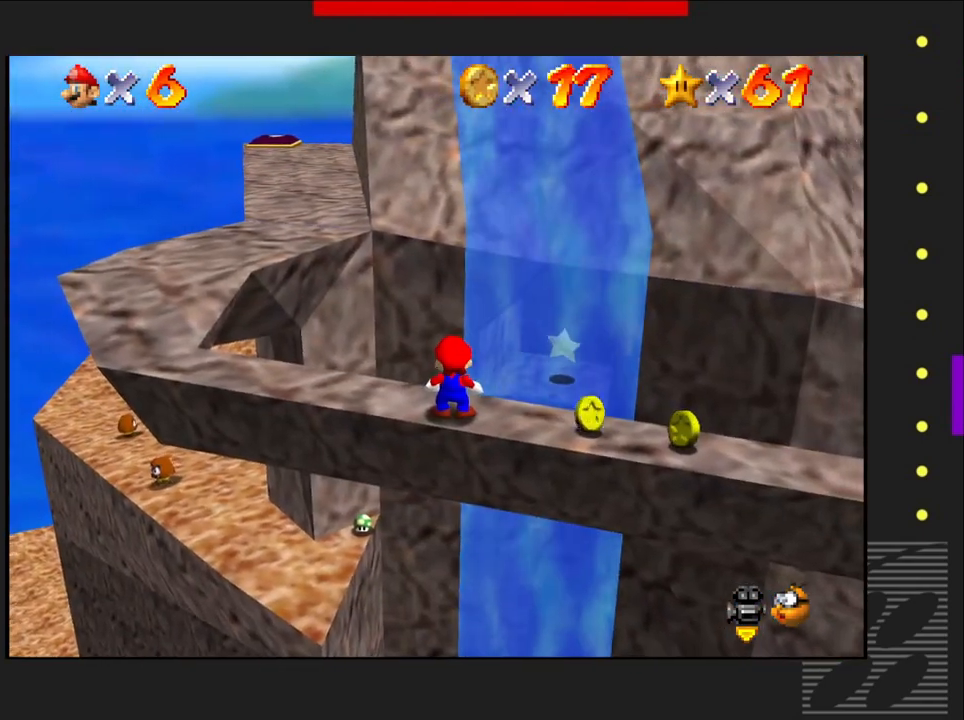
{"buttons": [], "left_stick": "center", "right_stick": "center", "events": []}
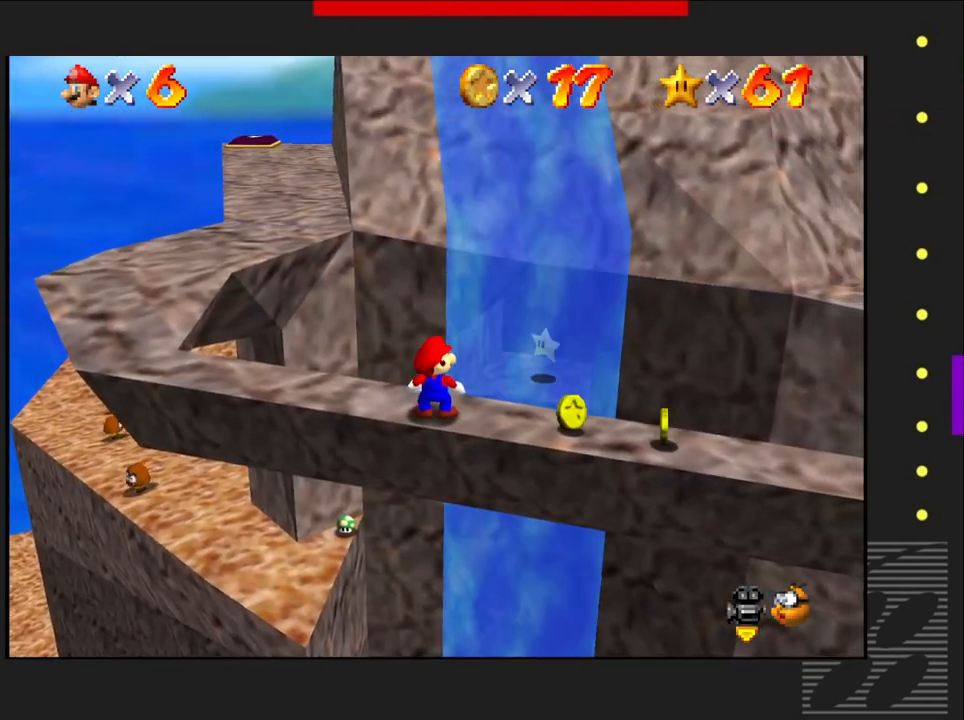
{"buttons": [], "left_stick": "up-right", "right_stick": "center", "events": [[433, "left_stick", "up-right"]]}
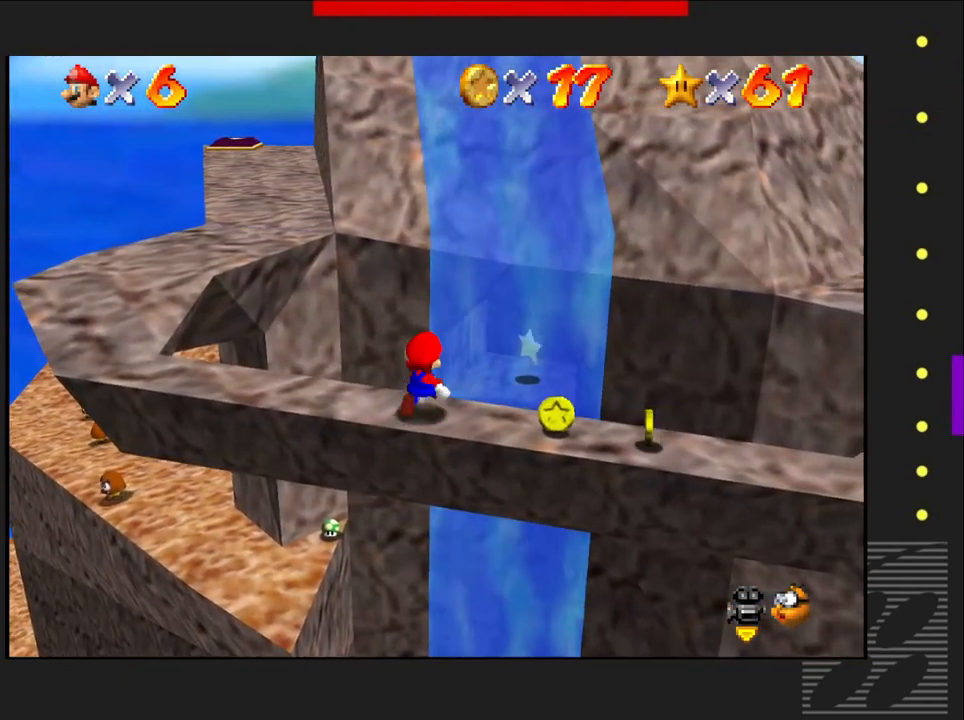
{"buttons": [], "left_stick": "up-right", "right_stick": "center", "events": [[83, "SQUARE", "down"], [133, "CROSS", "down"], [150, "SQUARE", "up"], [250, "CROSS", "up"]]}
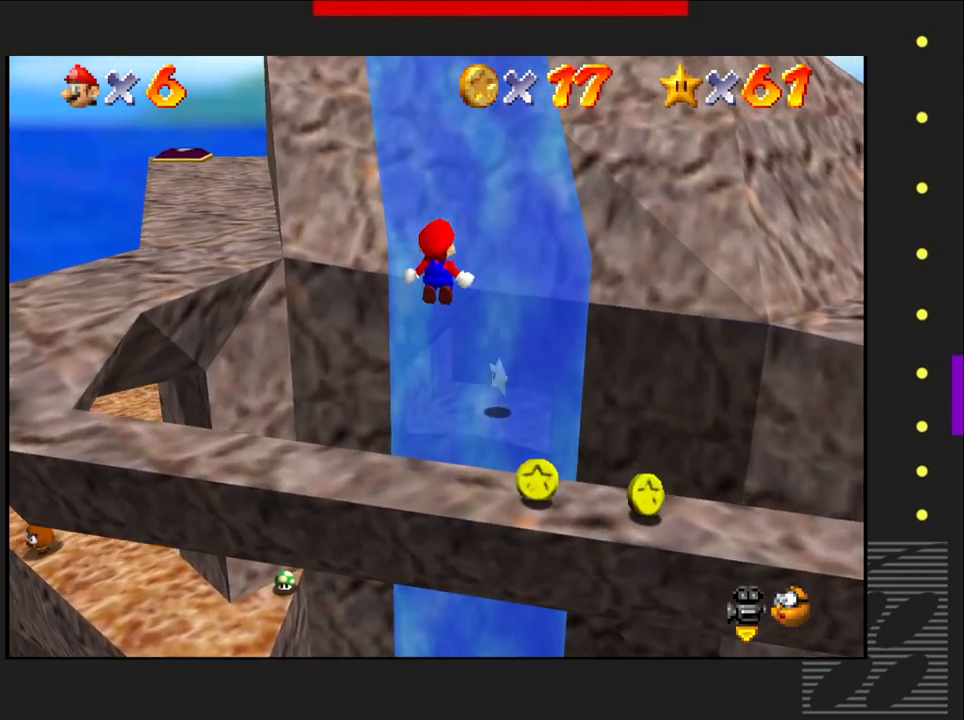
{"buttons": [], "left_stick": "up", "right_stick": "center", "events": [[33, "left_stick", "down"], [467, "left_stick", "up"]]}
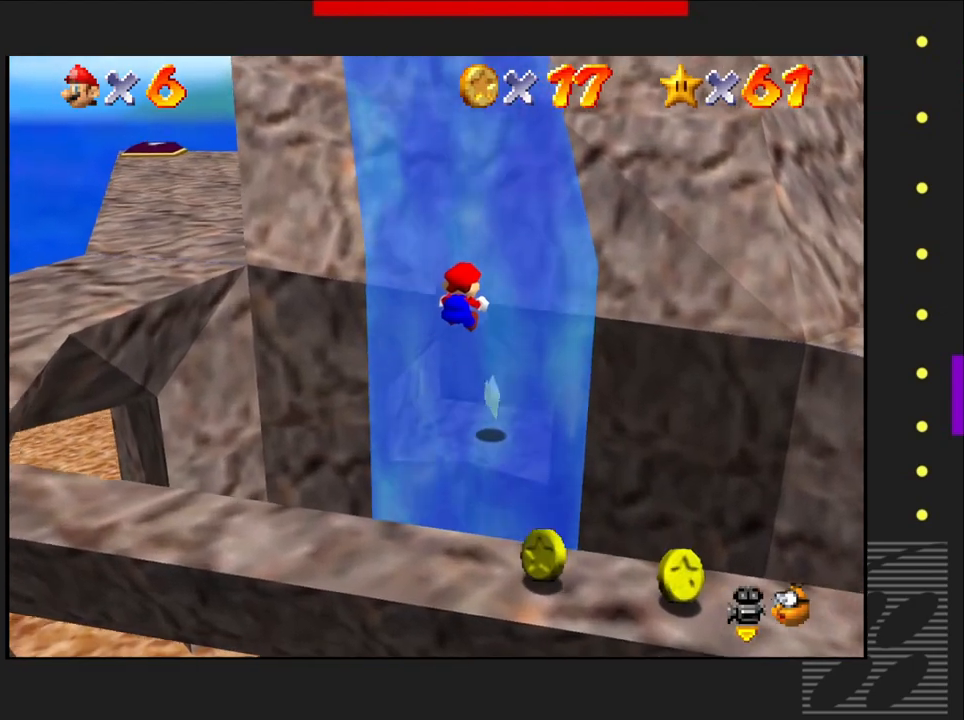
{"buttons": ["CROSS", "SQUARE", "L3"], "left_stick": "up", "right_stick": "center", "events": [[117, "L3", "down"], [317, "SQUARE", "down"], [333, "CROSS", "down"]]}
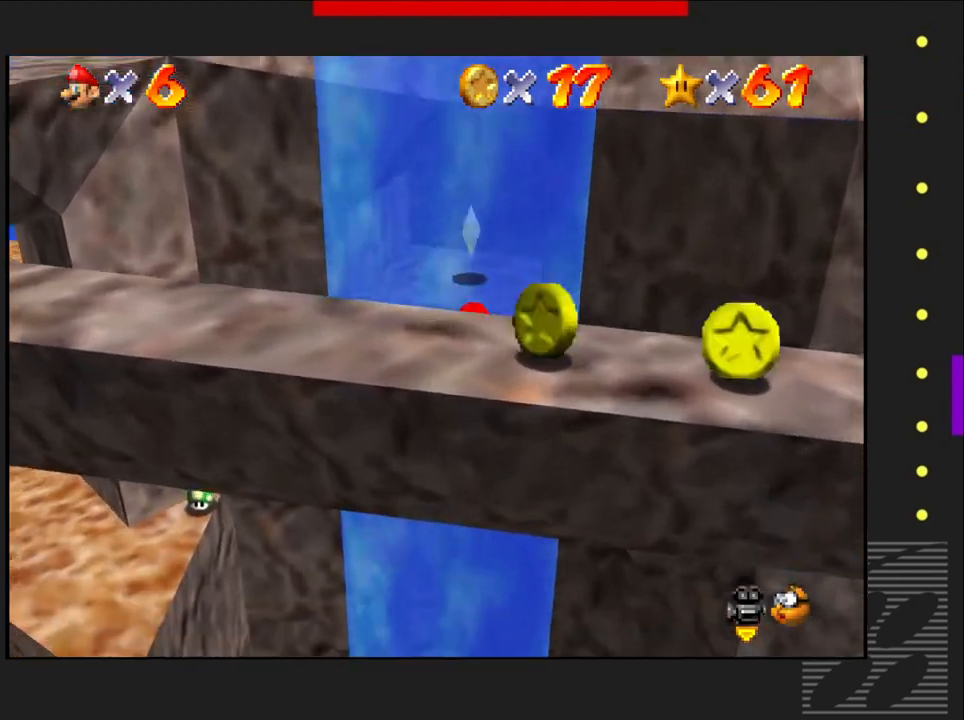
{"buttons": ["CROSS", "SQUARE"], "left_stick": "up", "right_stick": "center", "events": [[100, "SQUARE", "up"], [117, "CROSS", "up"], [167, "CROSS", "down"], [183, "L3", "up"], [183, "SQUARE", "down"], [333, "SQUARE", "up"], [350, "CROSS", "up"], [417, "CROSS", "down"], [433, "SQUARE", "down"]]}
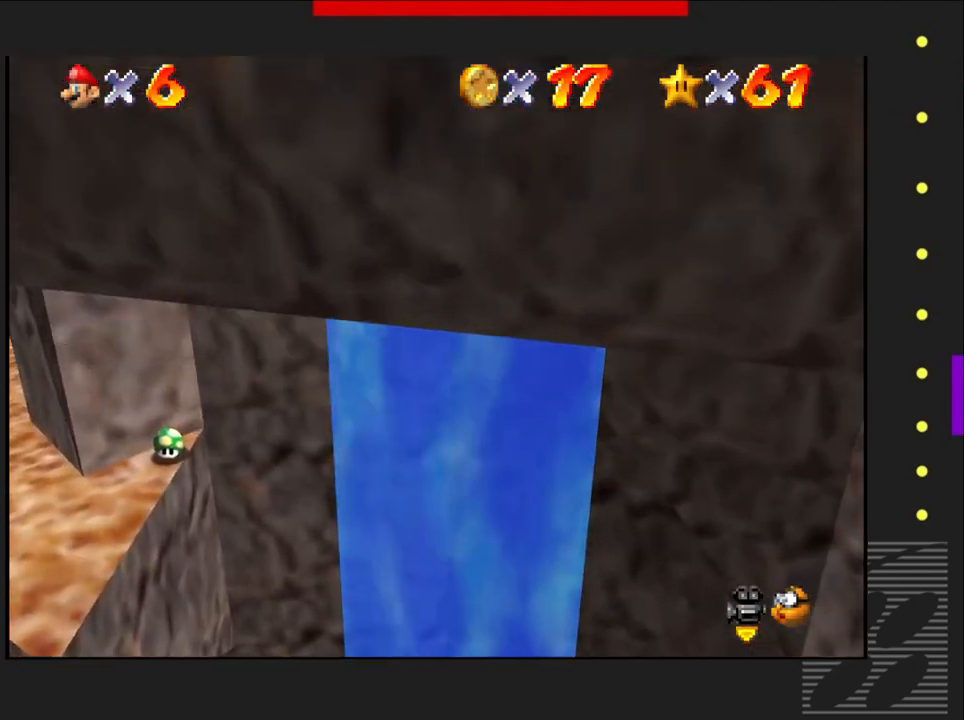
{"buttons": ["CROSS"], "left_stick": "up", "right_stick": "center", "events": [[67, "SQUARE", "up"], [83, "CROSS", "up"], [133, "CROSS", "down"], [167, "SQUARE", "down"], [183, "left_stick", "center"], [300, "CROSS", "up"], [300, "SQUARE", "up"], [367, "CROSS", "down"], [383, "left_stick", "up"], [400, "SQUARE", "down"], [483, "SQUARE", "up"]]}
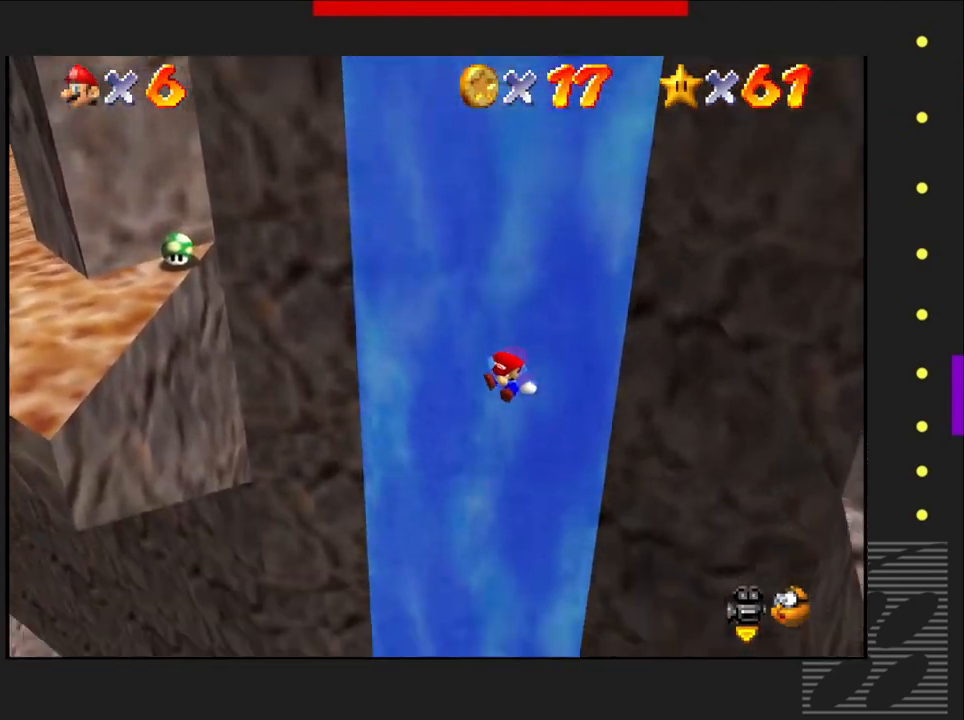
{"buttons": [], "left_stick": "center", "right_stick": "center", "events": [[33, "CROSS", "up"], [83, "CROSS", "down"], [250, "CROSS", "up"], [317, "CROSS", "down"], [333, "SQUARE", "down"], [417, "left_stick", "center"], [483, "CROSS", "up"], [483, "SQUARE", "up"]]}
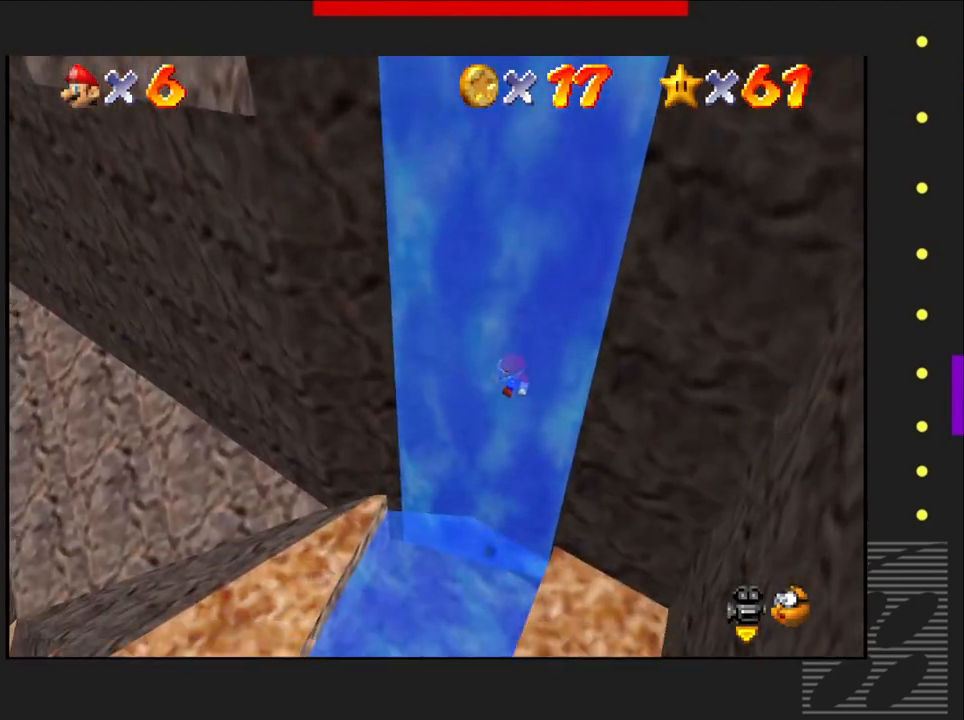
{"buttons": [], "left_stick": "down", "right_stick": "center", "events": [[67, "CROSS", "down"], [67, "SQUARE", "down"], [67, "left_stick", "down"], [217, "SQUARE", "up"], [233, "CROSS", "up"], [317, "CROSS", "down"], [317, "SQUARE", "down"], [467, "SQUARE", "up"], [483, "CROSS", "up"]]}
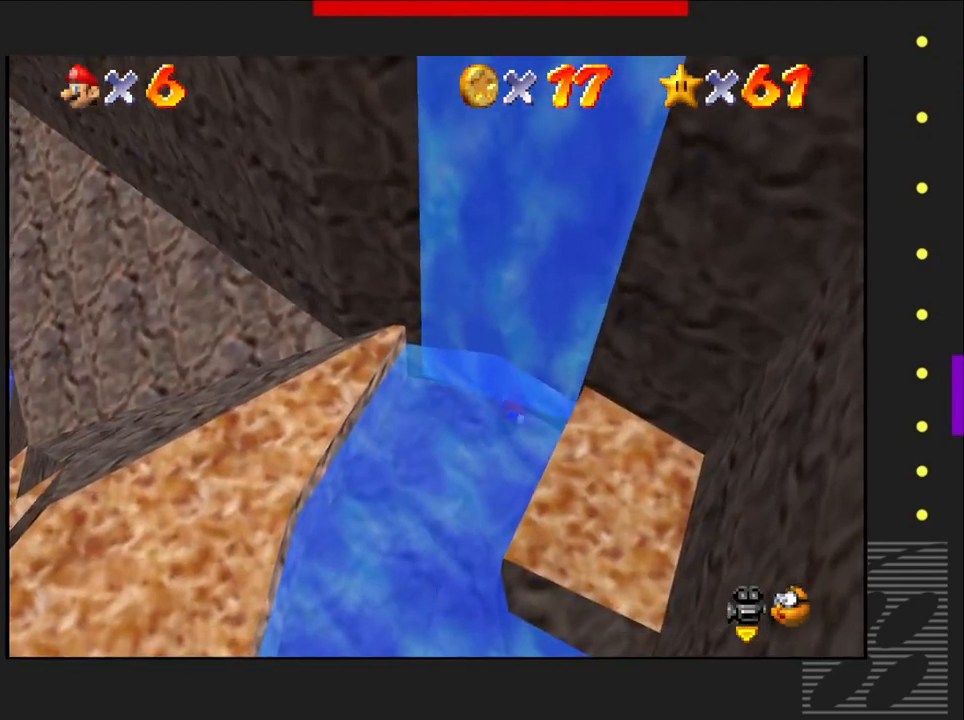
{"buttons": [], "left_stick": "center", "right_stick": "center", "events": [[50, "CROSS", "down"], [233, "CROSS", "up"], [317, "left_stick", "center"]]}
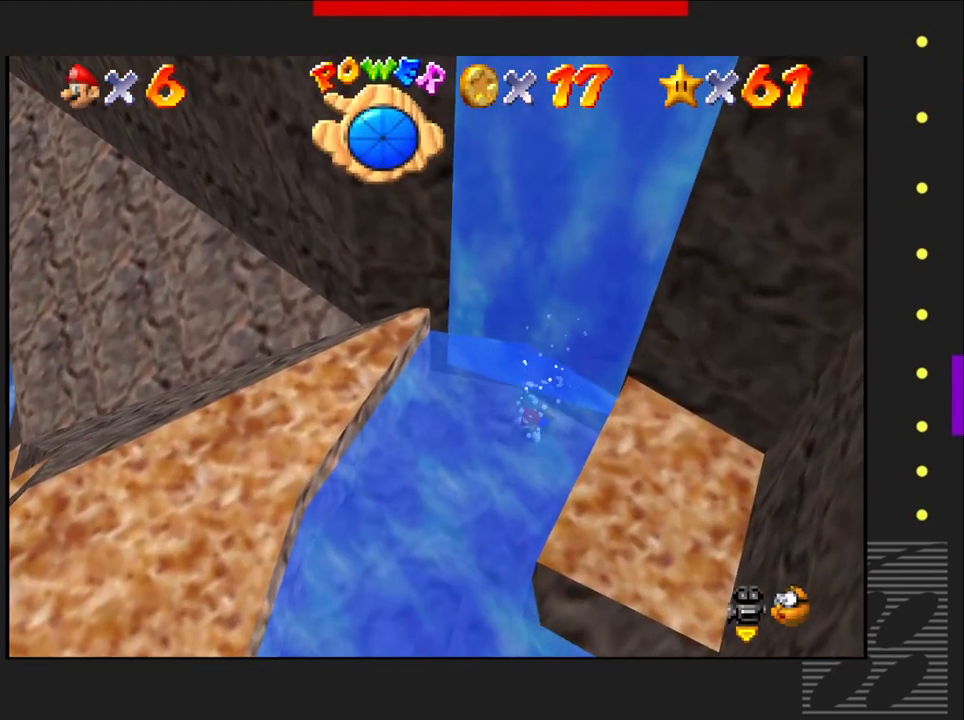
{"buttons": ["CROSS"], "left_stick": "left", "right_stick": "center", "events": [[167, "left_stick", "down-left"], [217, "CROSS", "down"], [367, "left_stick", "left"], [433, "CROSS", "up"], [500, "CROSS", "down"]]}
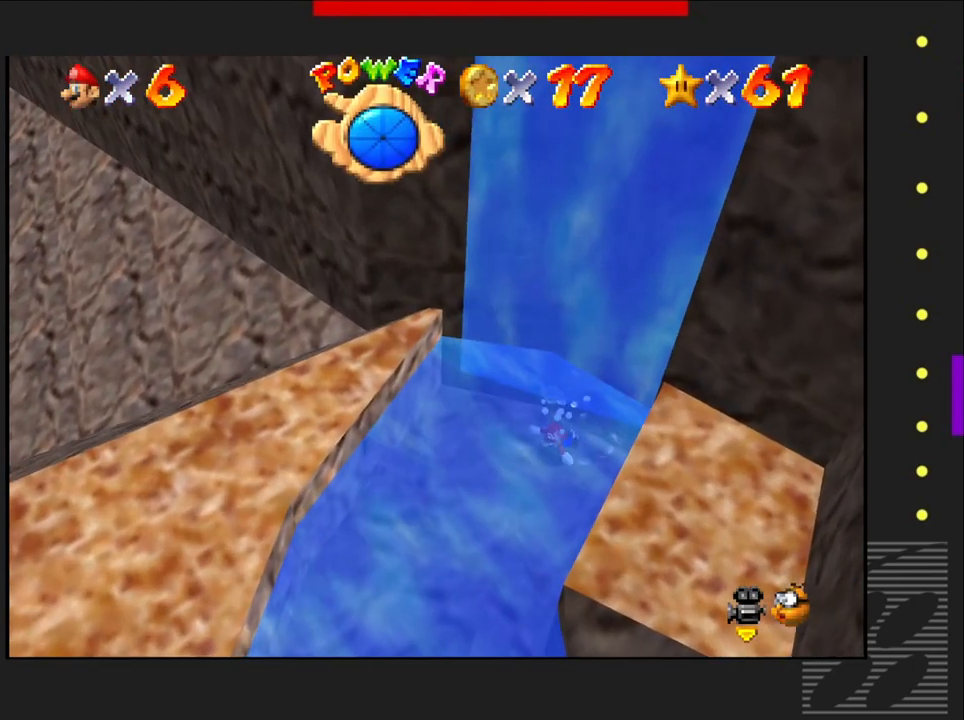
{"buttons": [], "left_stick": "down-right", "right_stick": "center", "events": [[33, "left_stick", "center"], [417, "CROSS", "up"], [417, "left_stick", "down-right"]]}
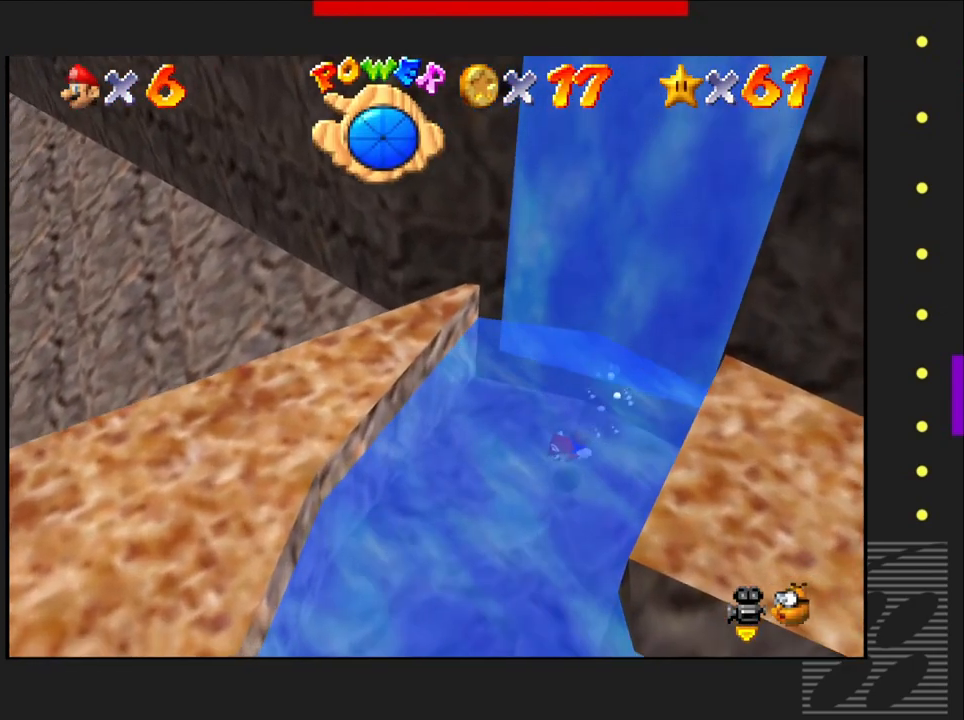
{"buttons": ["CROSS"], "left_stick": "down", "right_stick": "center", "events": [[50, "CROSS", "down"], [100, "left_stick", "down"], [317, "CROSS", "up"], [417, "CROSS", "down"]]}
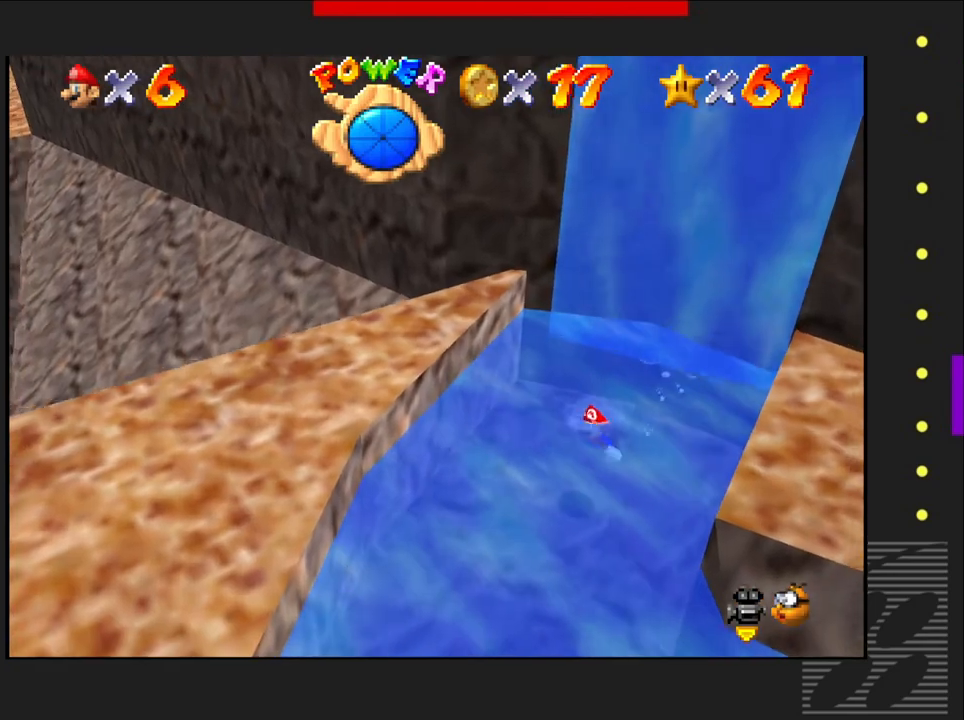
{"buttons": [], "left_stick": "right", "right_stick": "center", "events": [[300, "left_stick", "down-right"], [383, "CROSS", "up"], [500, "left_stick", "right"]]}
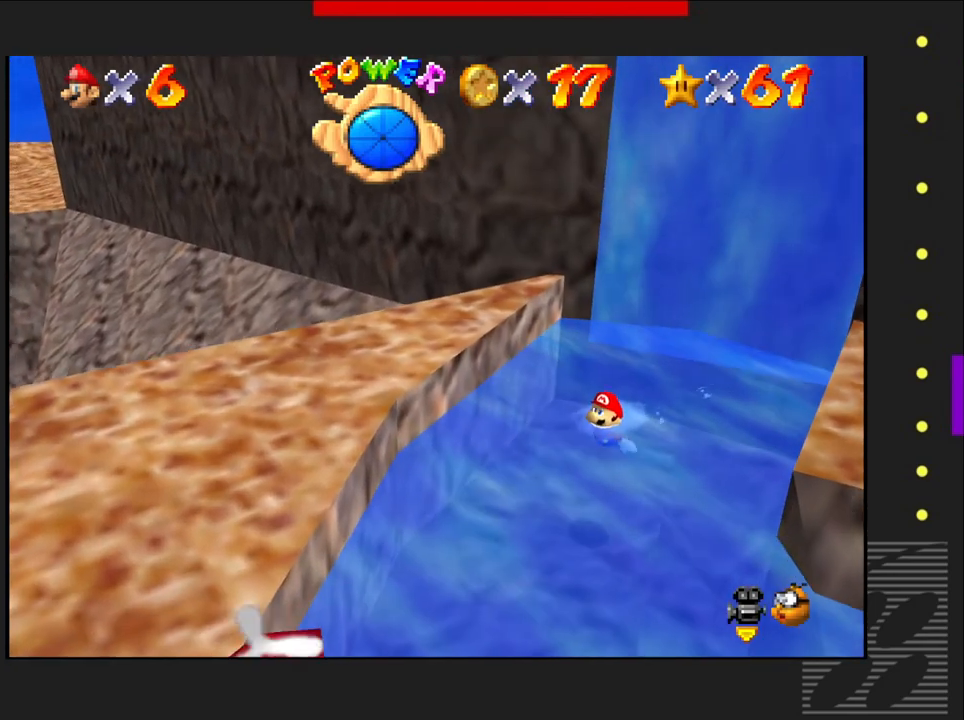
{"buttons": [], "left_stick": "right", "right_stick": "center", "events": [[17, "CROSS", "down"], [267, "CROSS", "up"], [333, "CROSS", "down"], [500, "CROSS", "up"]]}
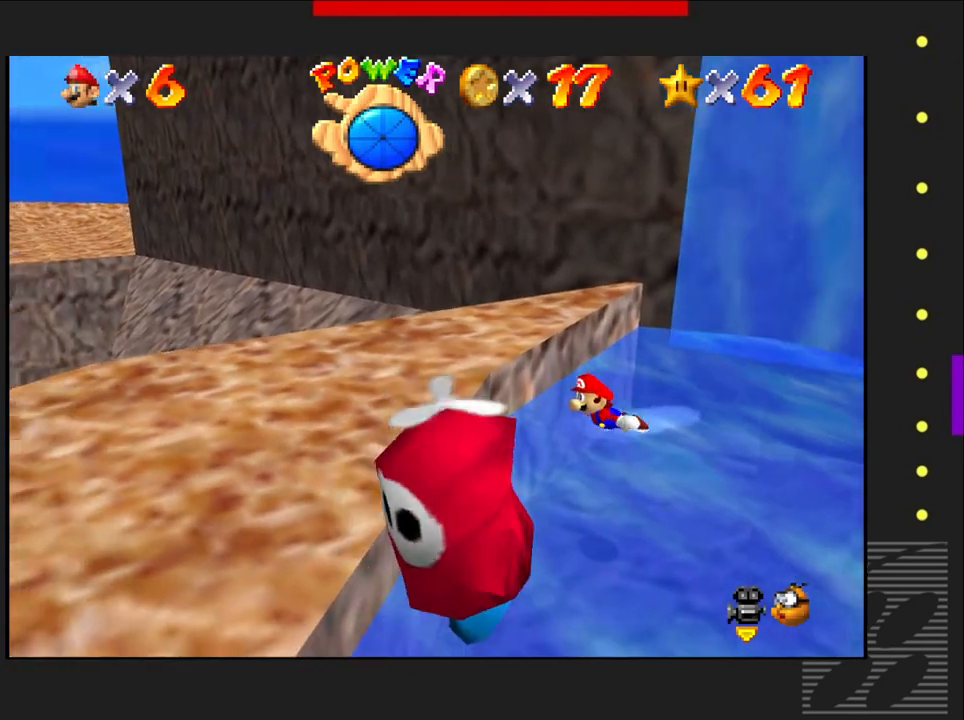
{"buttons": ["CROSS"], "left_stick": "center", "right_stick": "center", "events": [[83, "CROSS", "down"], [217, "left_stick", "center"], [233, "CROSS", "up"], [283, "CROSS", "down"], [450, "CROSS", "up"], [500, "CROSS", "down"]]}
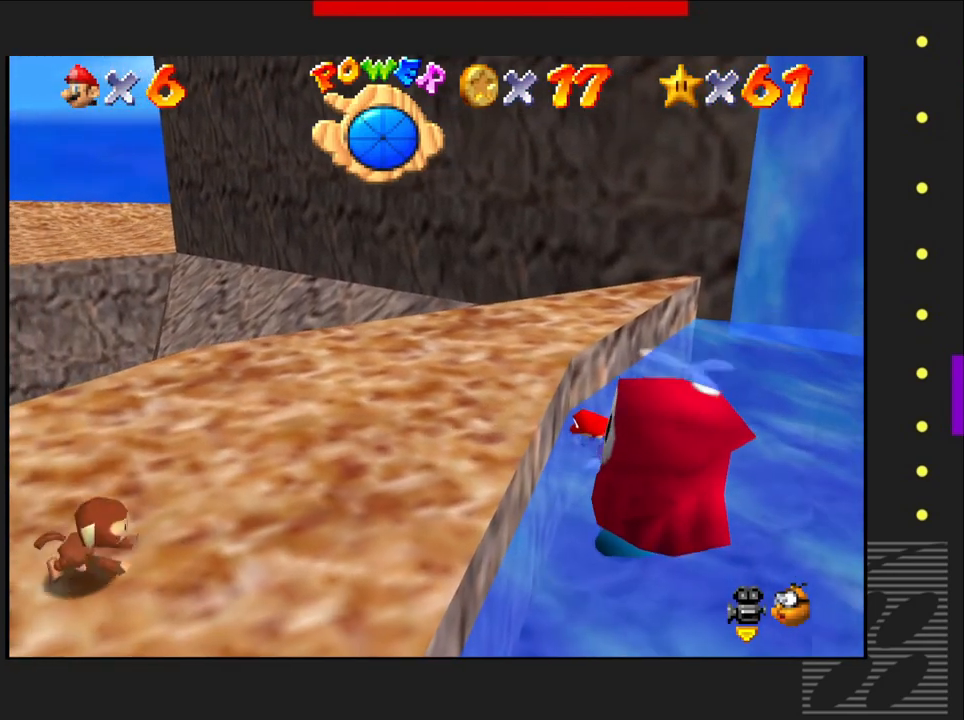
{"buttons": ["CROSS"], "left_stick": "down-right", "right_stick": "center", "events": [[67, "left_stick", "down-left"], [183, "CROSS", "up"], [233, "CROSS", "down"], [267, "left_stick", "center"], [417, "CROSS", "up"], [433, "left_stick", "down-right"], [467, "CROSS", "down"]]}
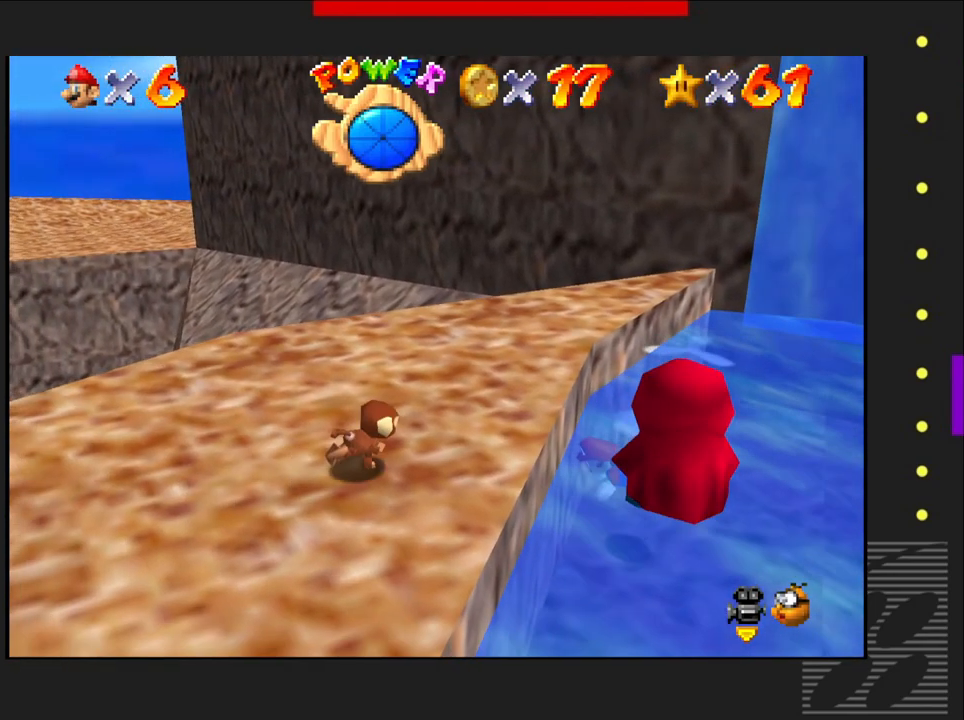
{"buttons": ["CROSS"], "left_stick": "down", "right_stick": "center", "events": [[167, "left_stick", "down"], [183, "CROSS", "up"], [233, "CROSS", "down"], [417, "CROSS", "up"], [467, "CROSS", "down"]]}
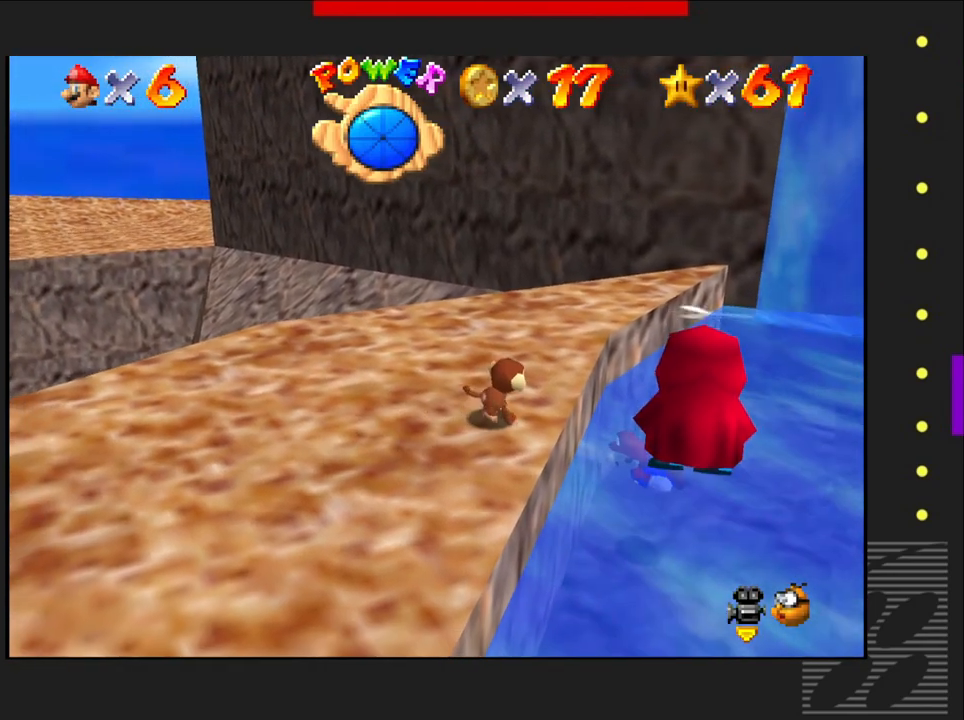
{"buttons": [], "left_stick": "left", "right_stick": "center", "events": [[233, "CROSS", "up"], [267, "left_stick", "down-left"], [433, "left_stick", "left"]]}
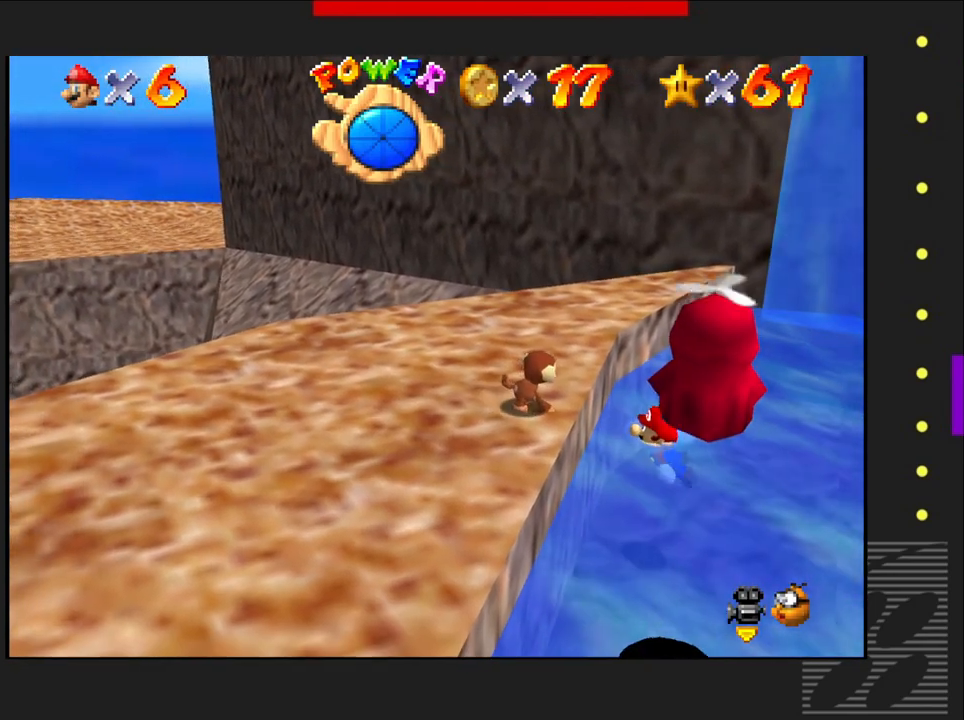
{"buttons": ["CROSS"], "left_stick": "left", "right_stick": "center", "events": [[350, "CROSS", "down"]]}
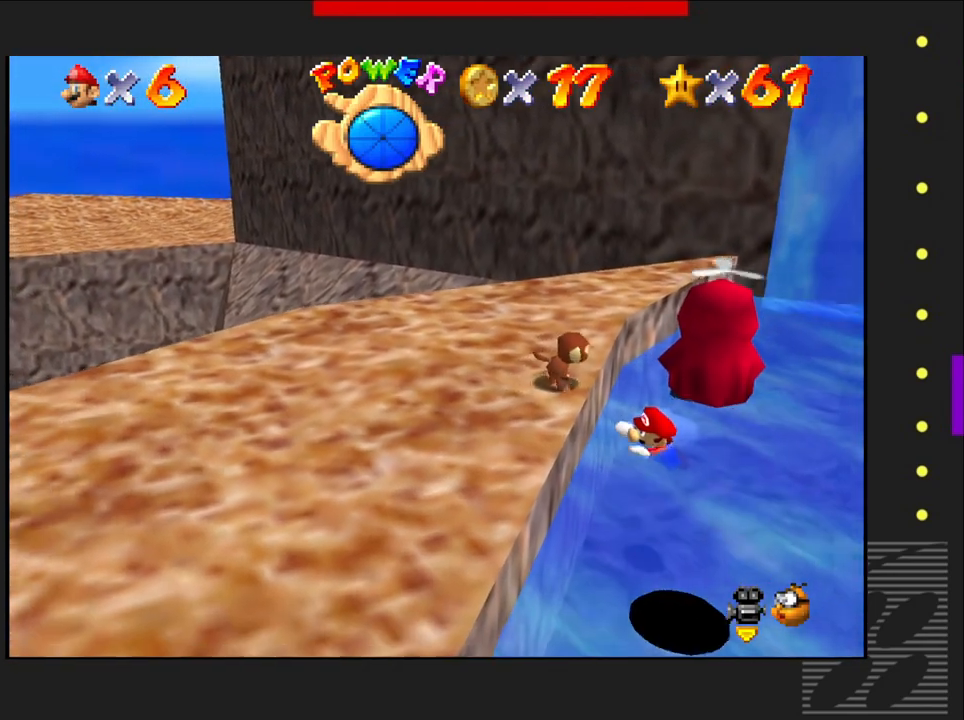
{"buttons": ["CROSS"], "left_stick": "left", "right_stick": "center", "events": [[250, "CROSS", "up"], [367, "CROSS", "down"]]}
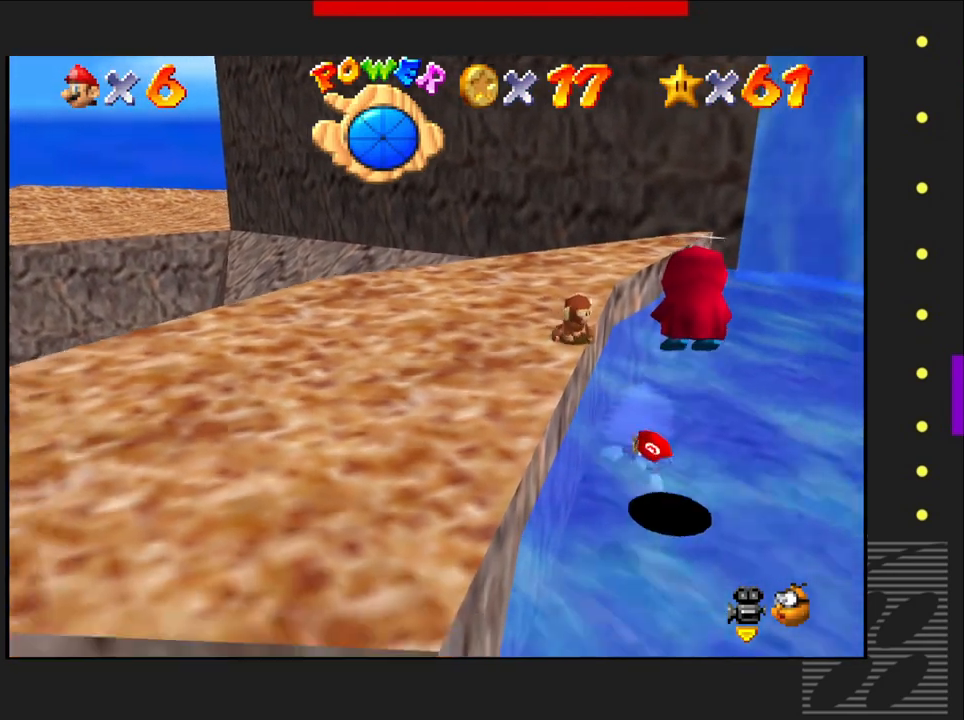
{"buttons": [], "left_stick": "right", "right_stick": "center", "events": [[150, "left_stick", "center"], [383, "left_stick", "right"], [500, "CROSS", "up"]]}
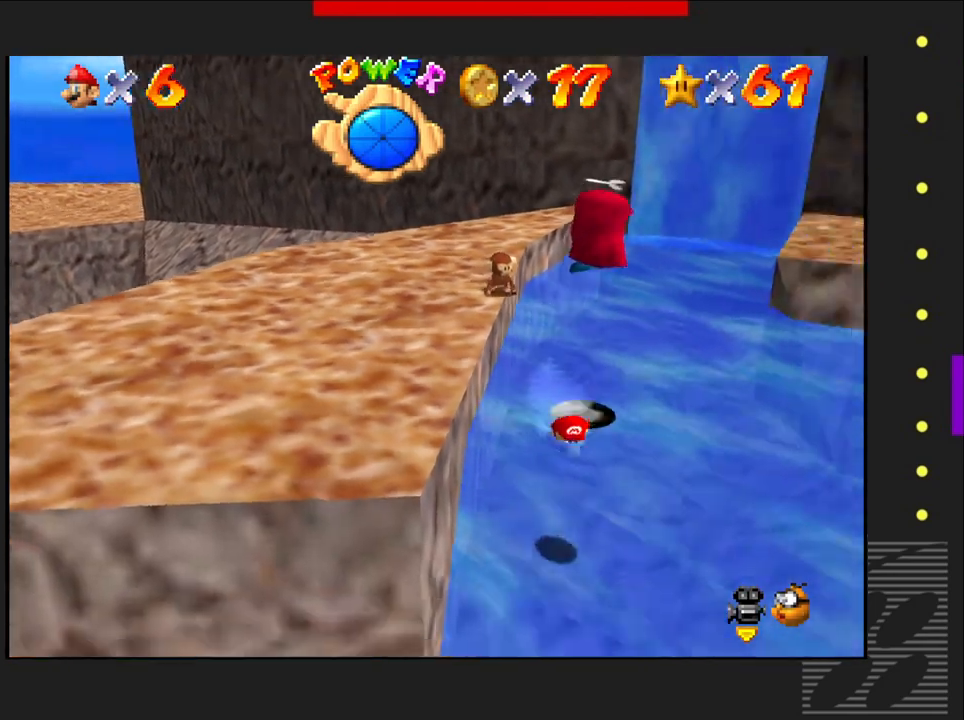
{"buttons": ["CROSS"], "left_stick": "center", "right_stick": "center", "events": [[100, "CROSS", "down"], [117, "left_stick", "center"]]}
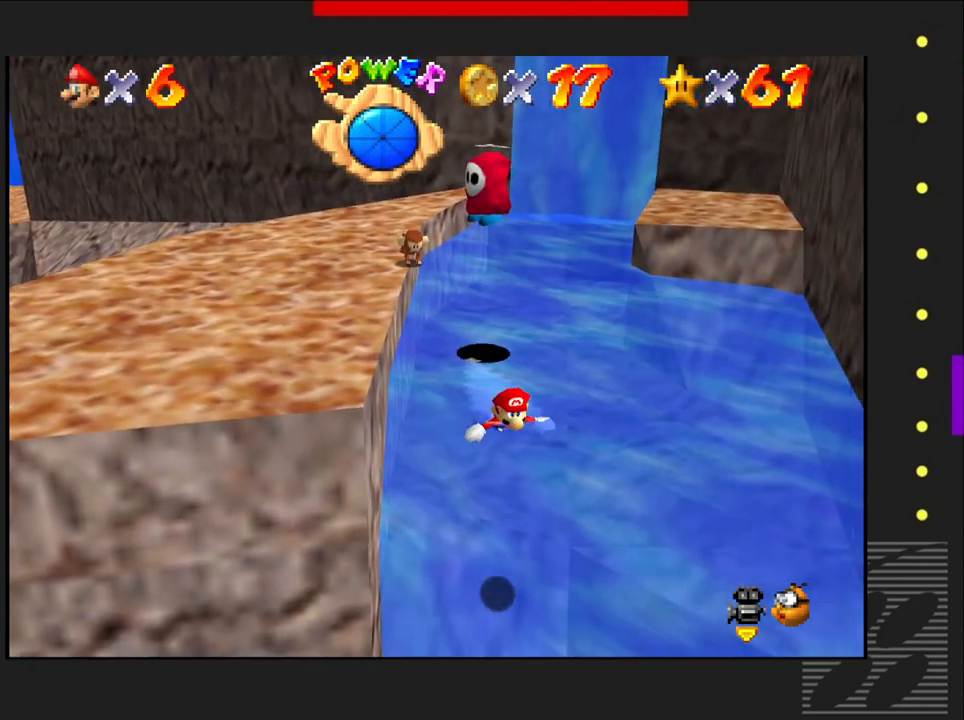
{"buttons": ["CROSS"], "left_stick": "right", "right_stick": "center", "events": [[100, "CROSS", "up"], [100, "left_stick", "right"], [383, "CROSS", "down"]]}
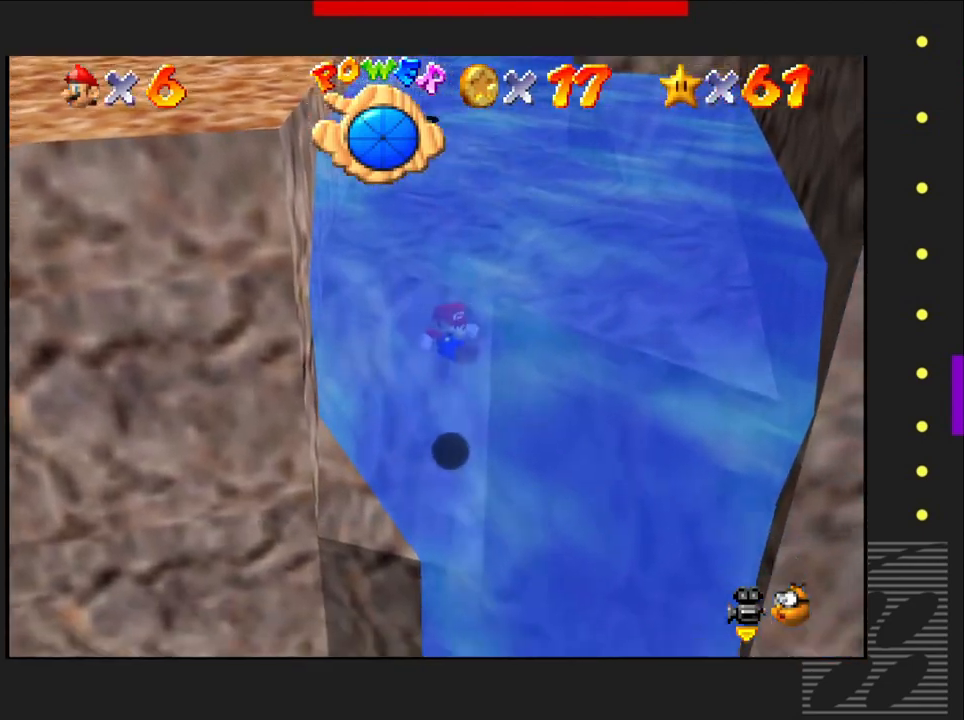
{"buttons": [], "left_stick": "right", "right_stick": "center", "events": [[100, "CROSS", "up"], [100, "left_stick", "center"], [450, "left_stick", "right"]]}
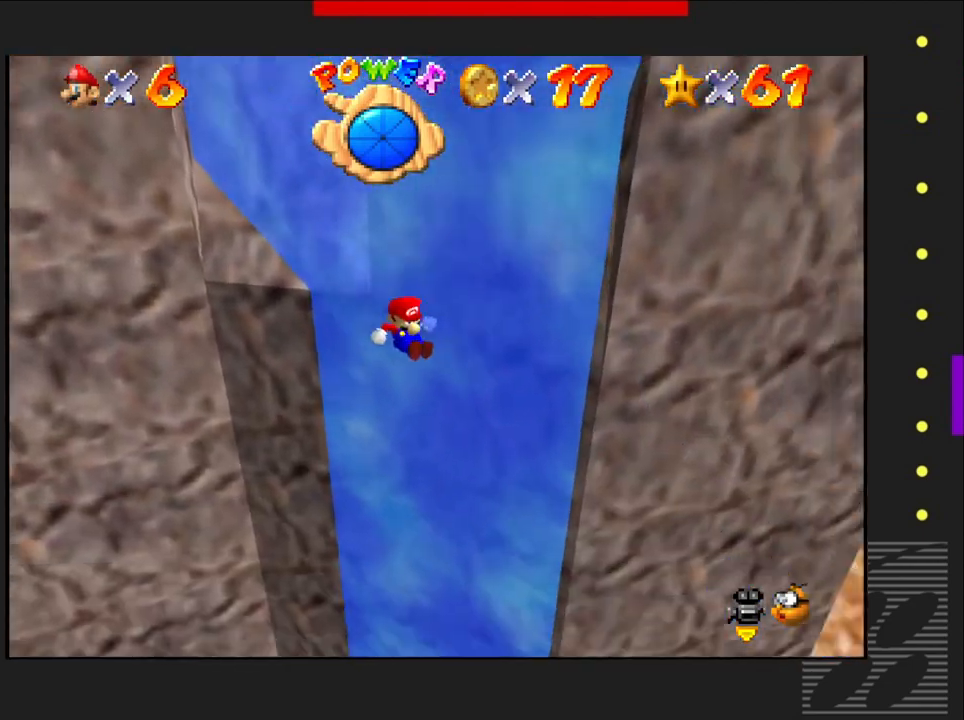
{"buttons": [], "left_stick": "left", "right_stick": "center", "events": [[133, "left_stick", "up-right"], [317, "left_stick", "center"], [483, "left_stick", "left"]]}
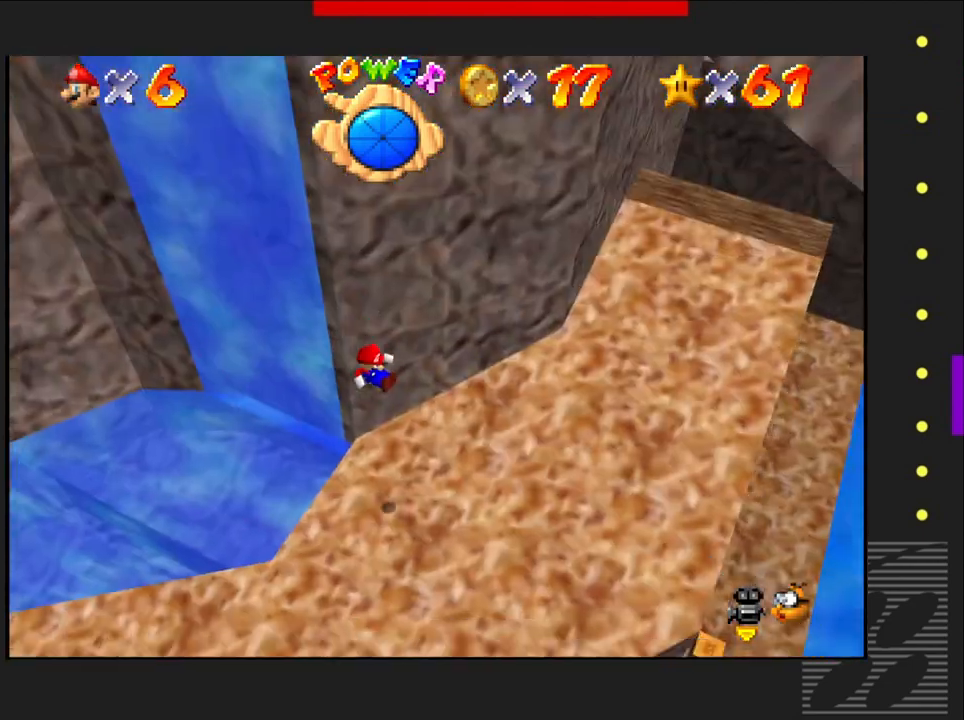
{"buttons": ["CROSS"], "left_stick": "up-left", "right_stick": "center", "events": [[400, "CROSS", "down"], [483, "left_stick", "up-left"]]}
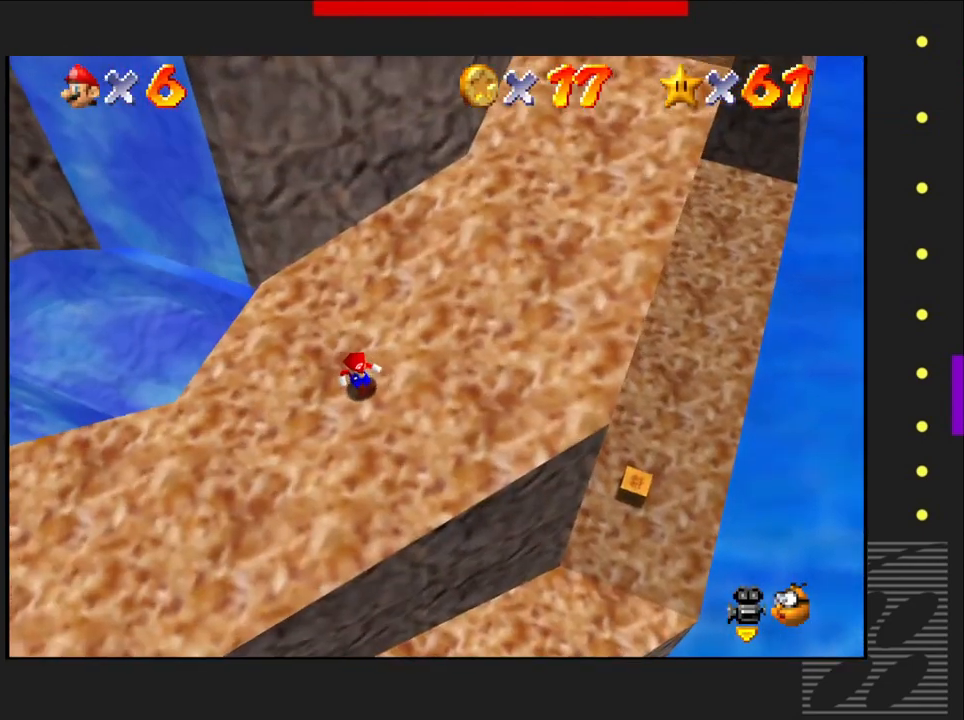
{"buttons": [], "left_stick": "center", "right_stick": "center", "events": [[183, "CROSS", "up"], [400, "left_stick", "center"]]}
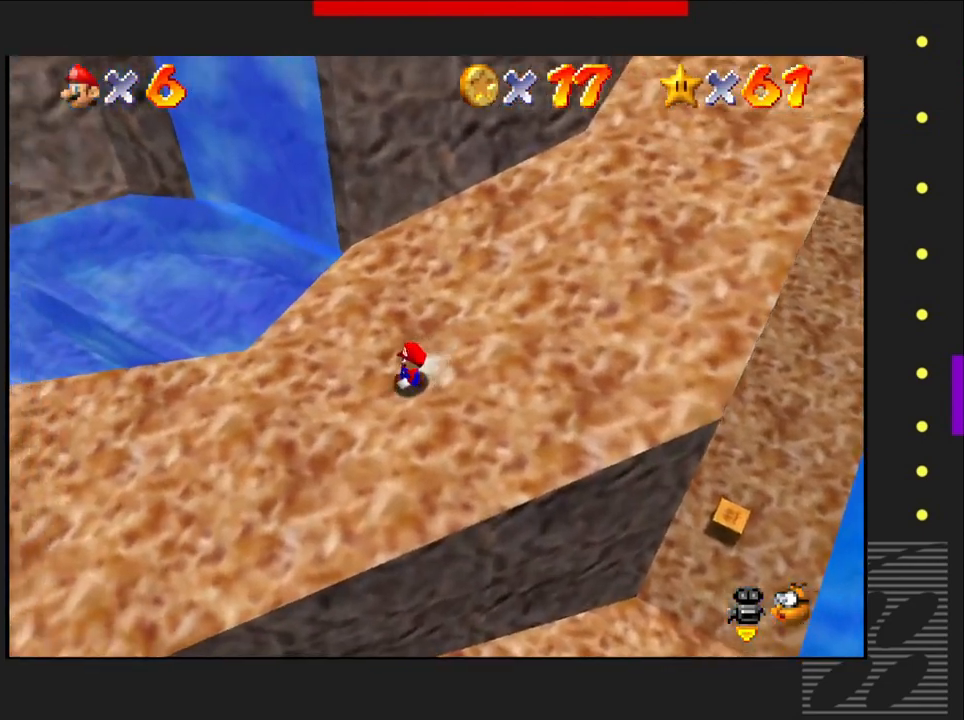
{"buttons": [], "left_stick": "up-right", "right_stick": "center", "events": [[17, "left_stick", "up-right"]]}